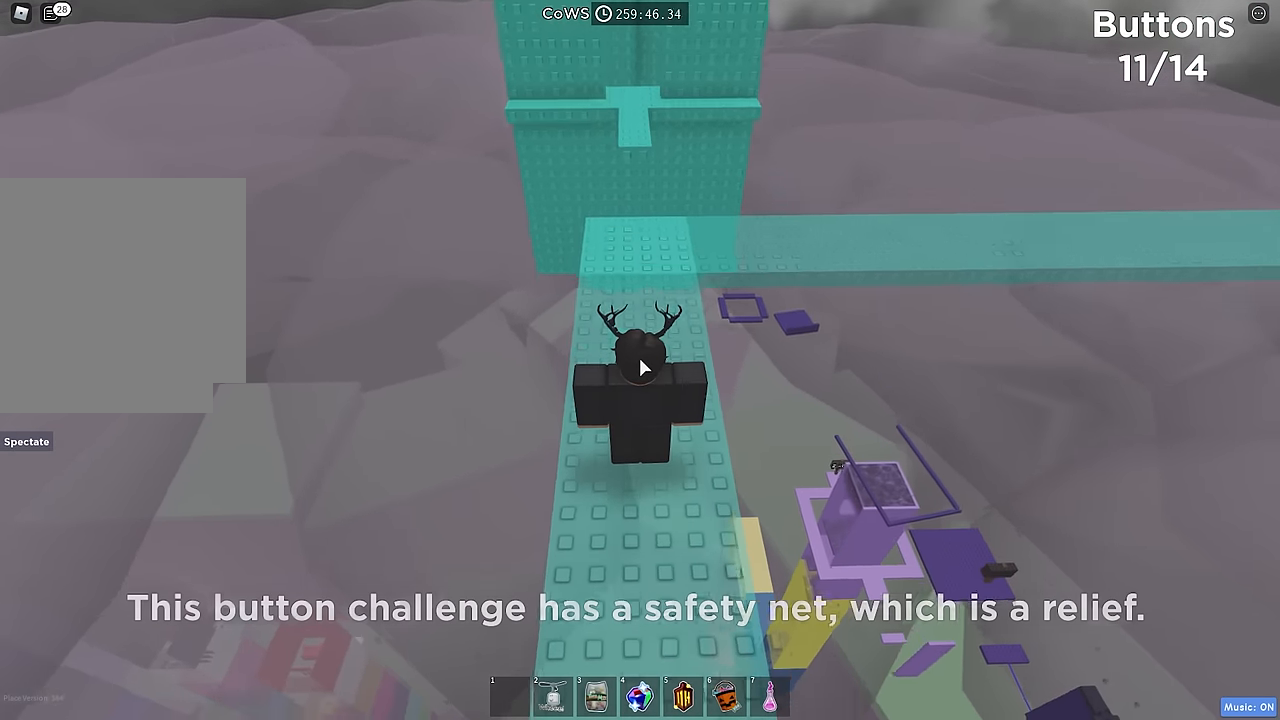
Gameplay with keyboard; each line is a JSON object with the keys held at the frame after it. "events" lists presses ("down") and releases ("up") of "a", "ctrl", "d", "e", "q", "s", "shift", "space" and "w" between this image and that frame as [ms after this image, input, new state], when the widget could be followed in between. No other keys are recorded. Mouse input is not recorded.
{"keys": ["w"], "events": [[400, "w", "down"]]}
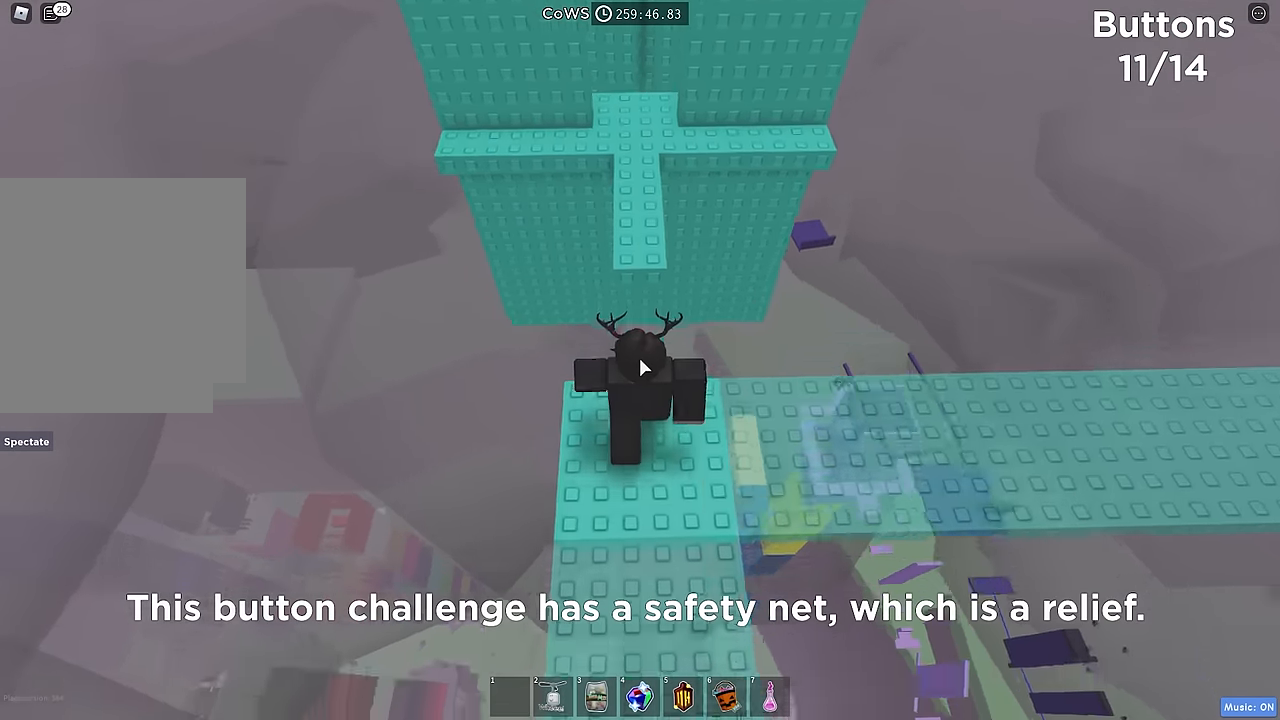
{"keys": ["shift", "w"], "events": [[16, "space", "down"], [116, "space", "up"], [416, "shift", "down"]]}
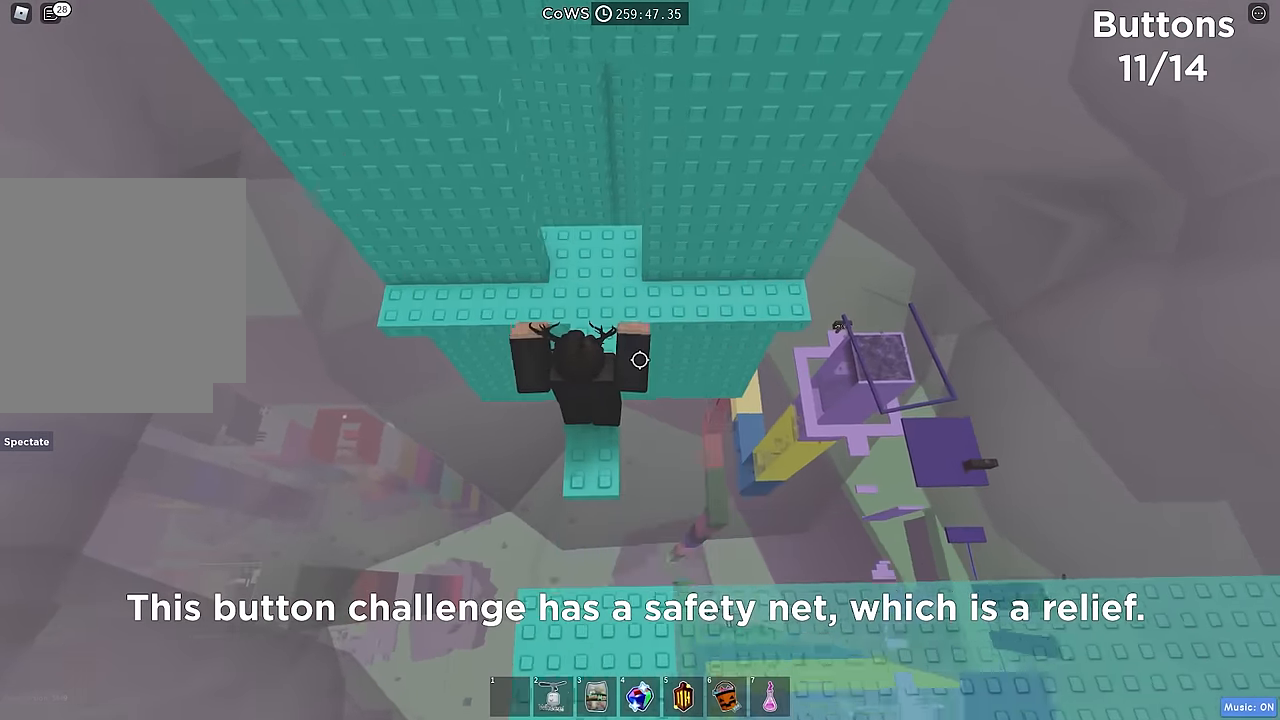
{"keys": [], "events": [[16, "shift", "up"], [116, "d", "down"], [166, "w", "up"], [466, "d", "up"]]}
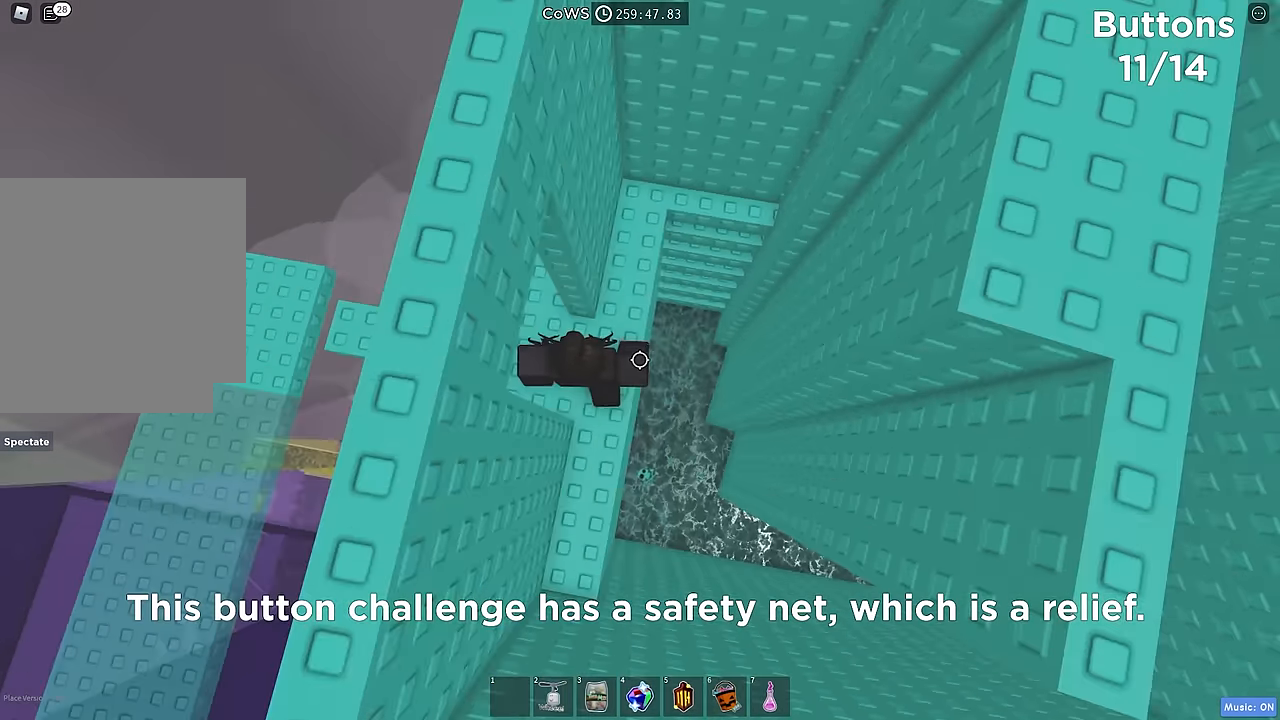
{"keys": ["s"], "events": [[300, "s", "down"]]}
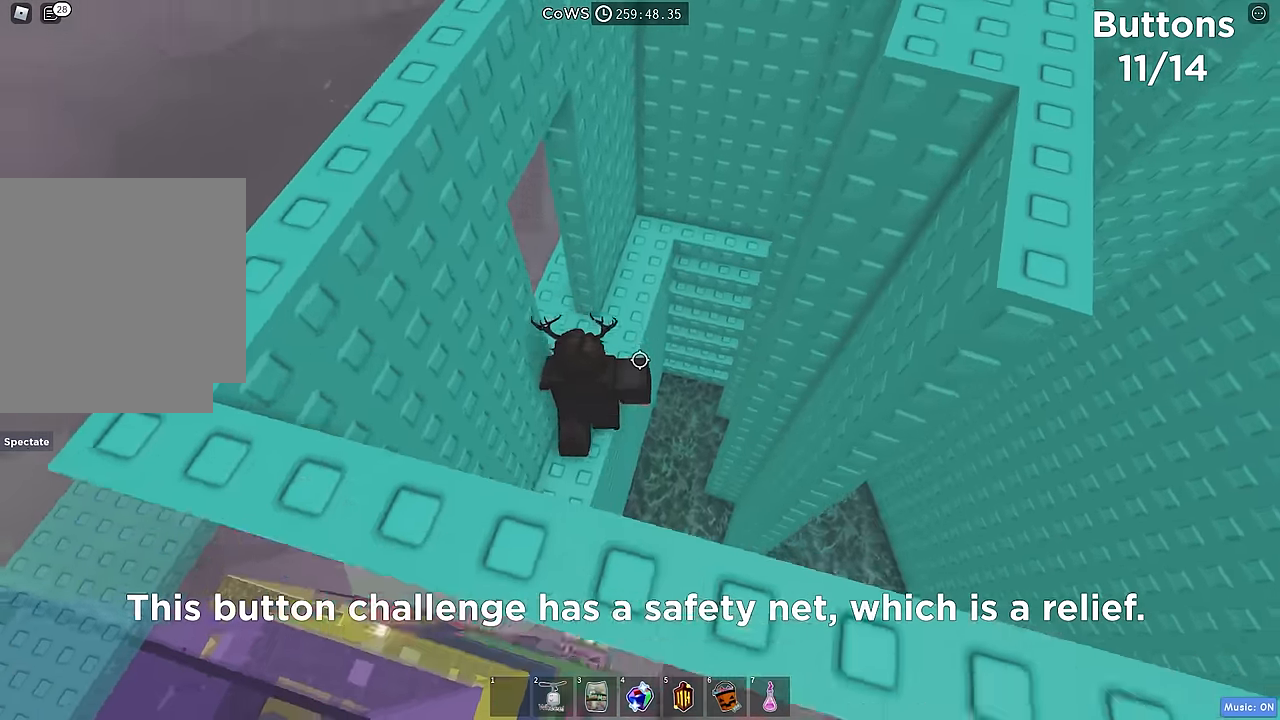
{"keys": ["d", "space"], "events": [[83, "s", "up"], [250, "d", "down"], [433, "space", "down"]]}
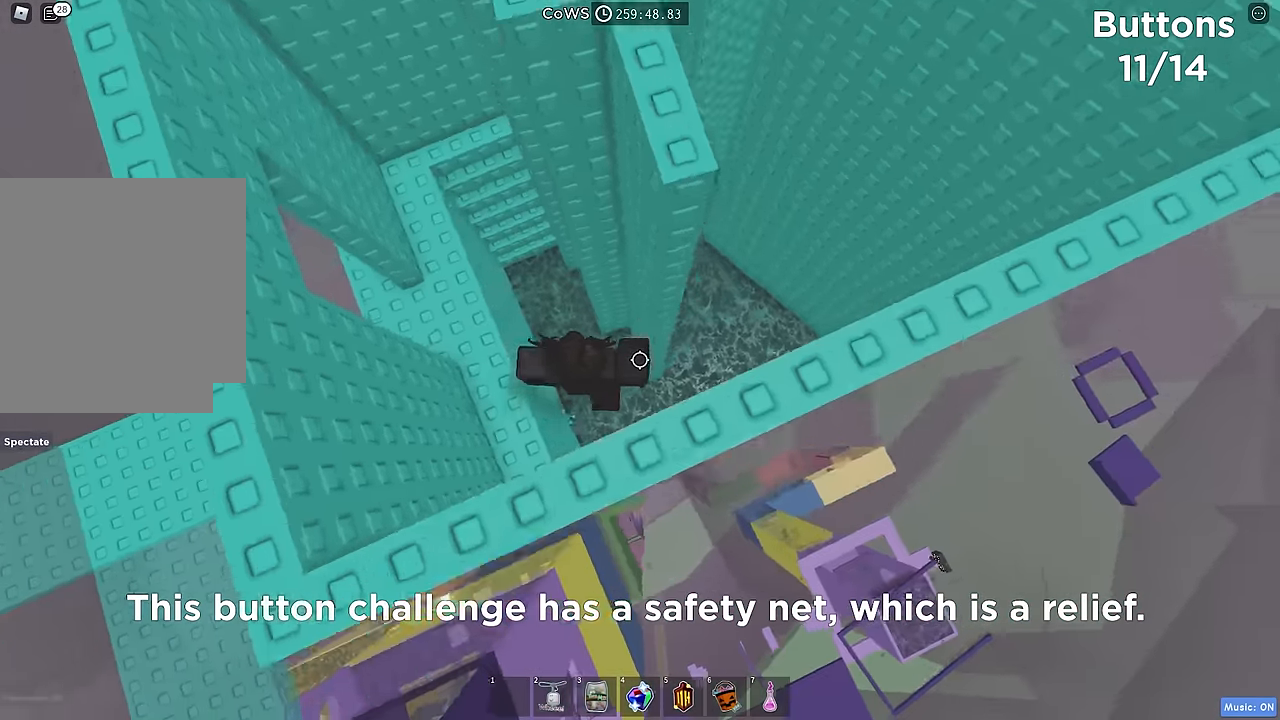
{"keys": ["d", "w"], "events": [[66, "space", "up"], [450, "w", "down"]]}
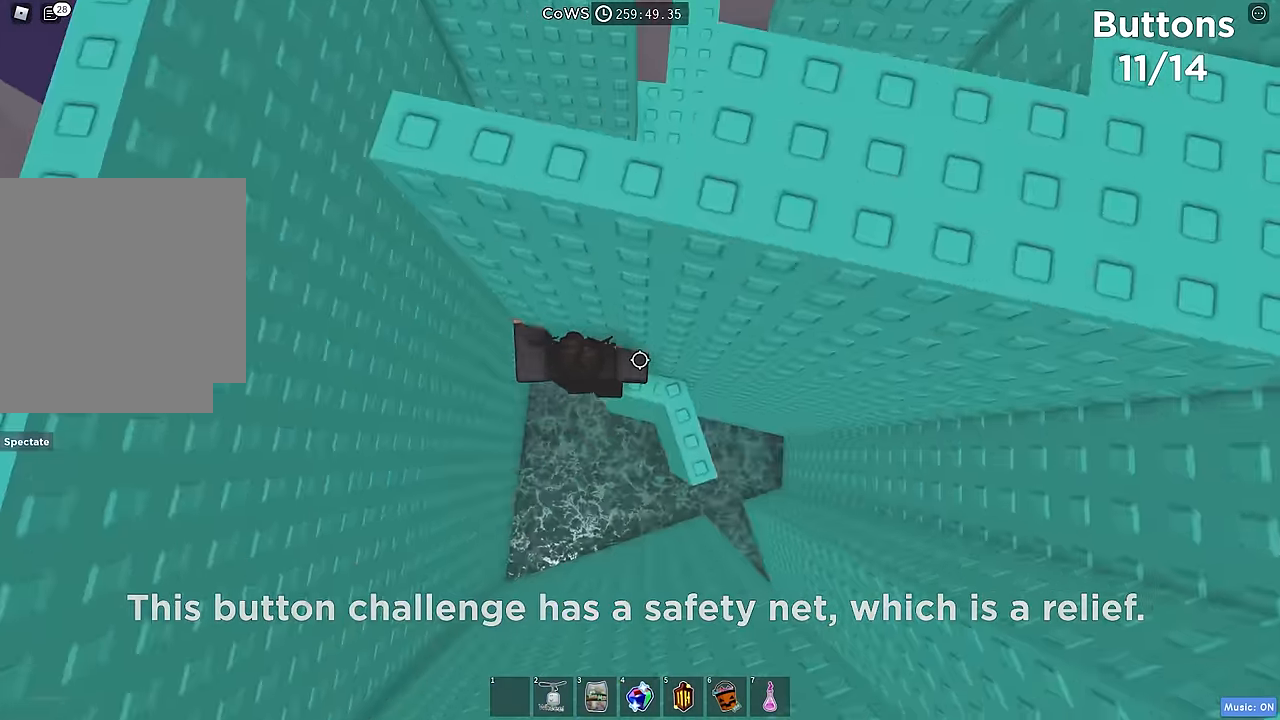
{"keys": [], "events": [[133, "w", "up"], [166, "d", "up"], [283, "d", "down"], [383, "d", "up"]]}
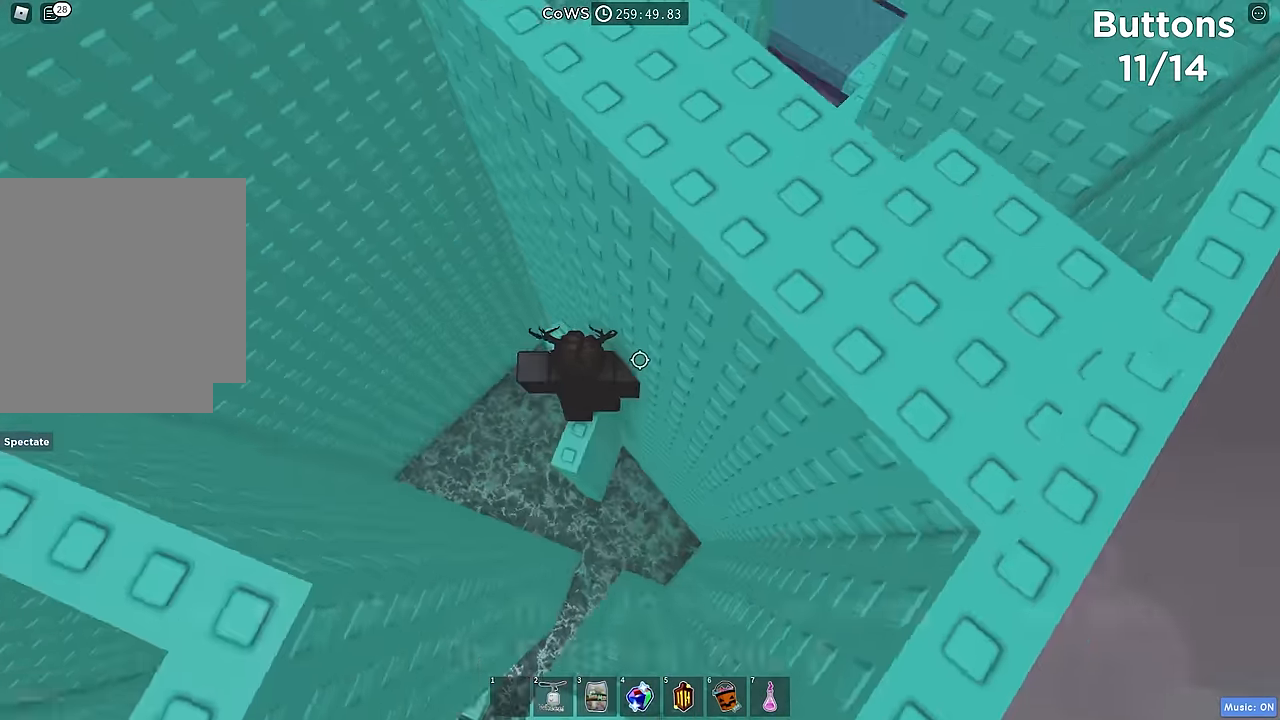
{"keys": [], "events": []}
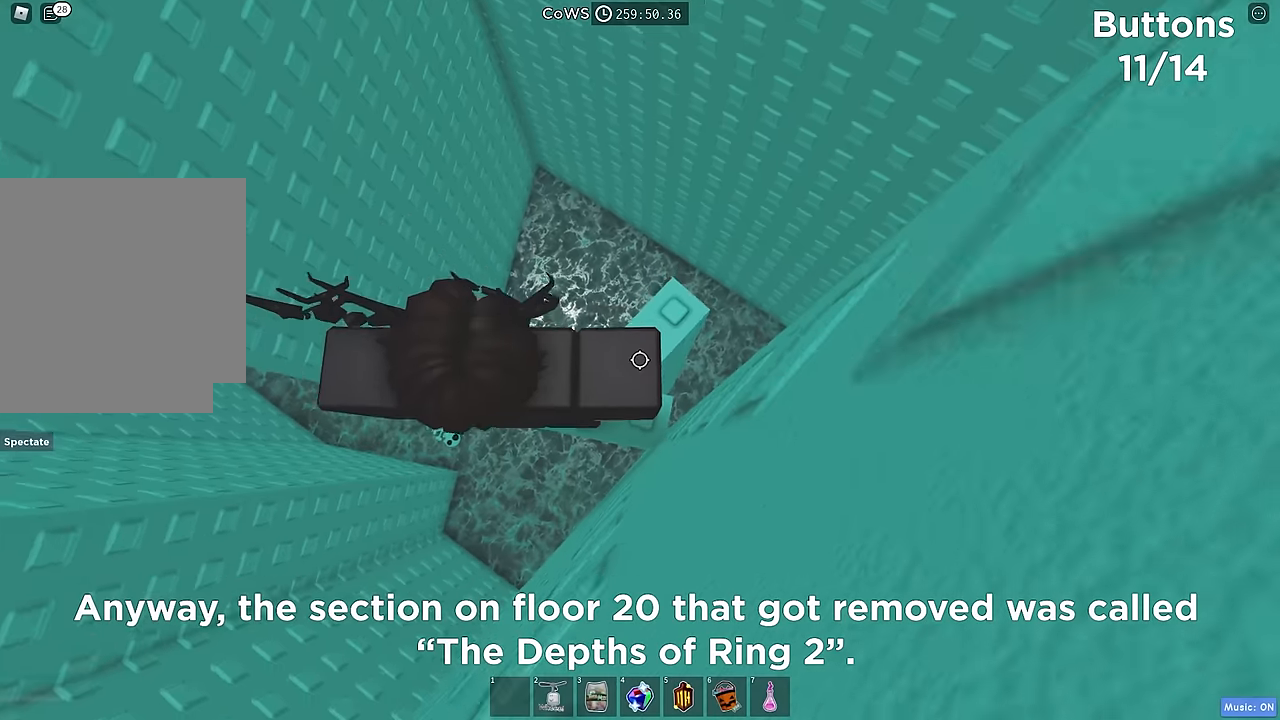
{"keys": ["a"], "events": [[100, "a", "down"], [316, "space", "down"], [433, "space", "up"]]}
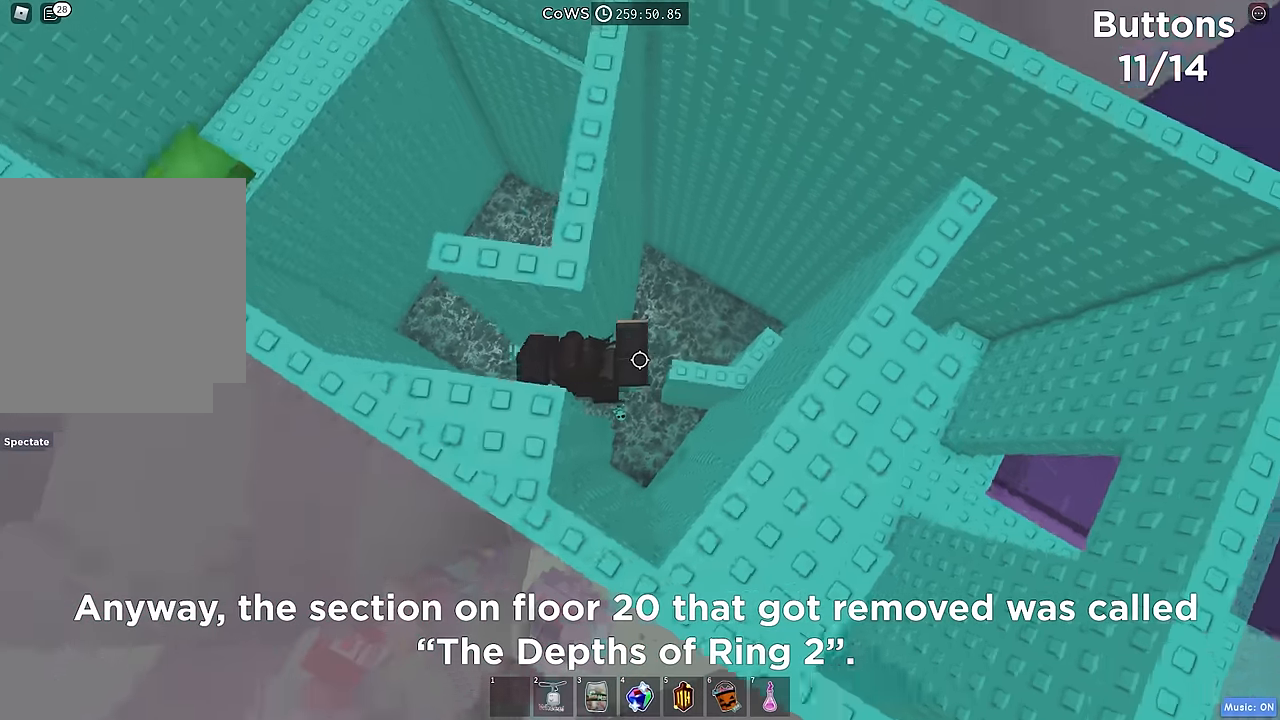
{"keys": [], "events": [[216, "w", "down"], [350, "a", "up"], [416, "w", "up"]]}
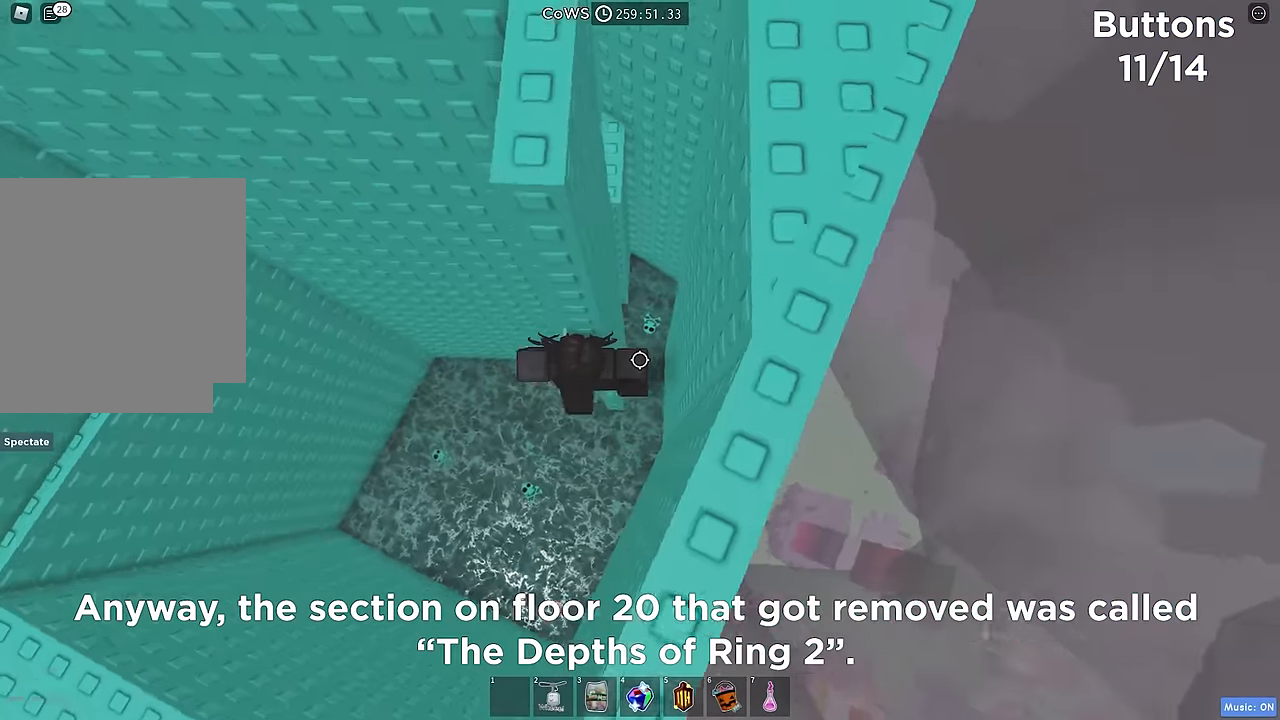
{"keys": ["a", "w"], "events": [[433, "a", "down"], [466, "w", "down"]]}
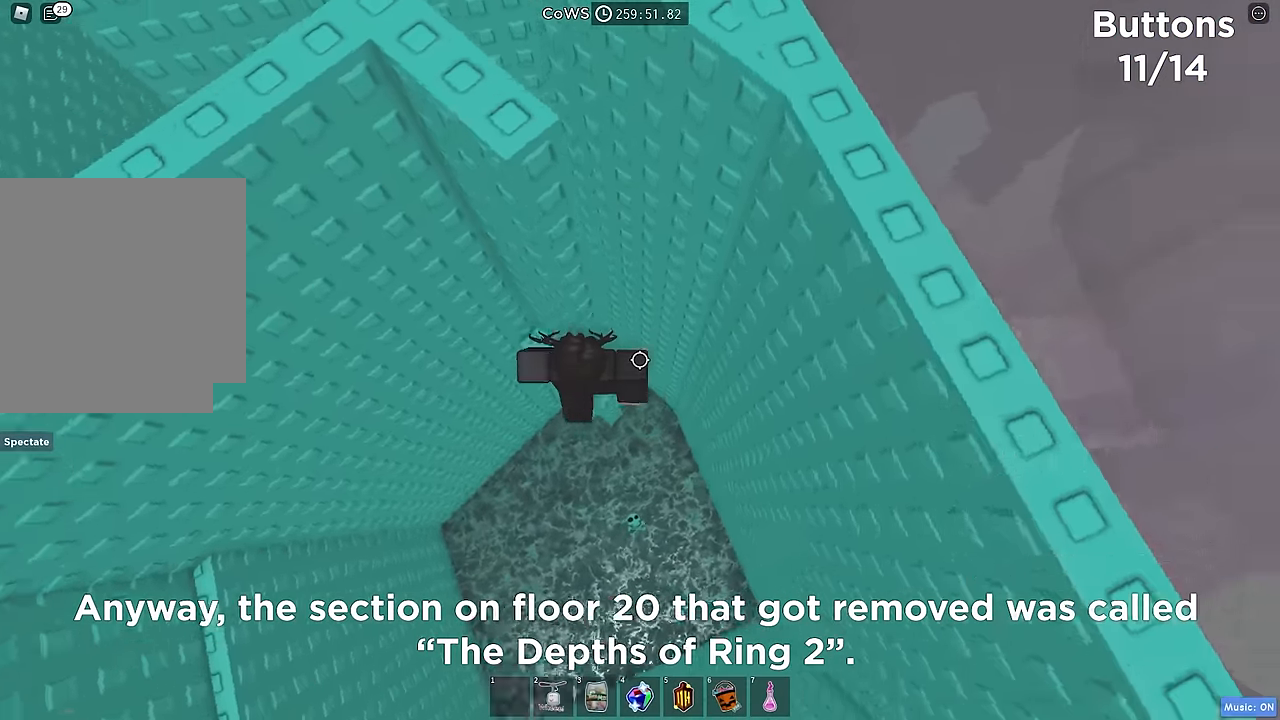
{"keys": ["a", "space"], "events": [[166, "a", "up"], [233, "w", "up"], [316, "a", "down"], [450, "space", "down"]]}
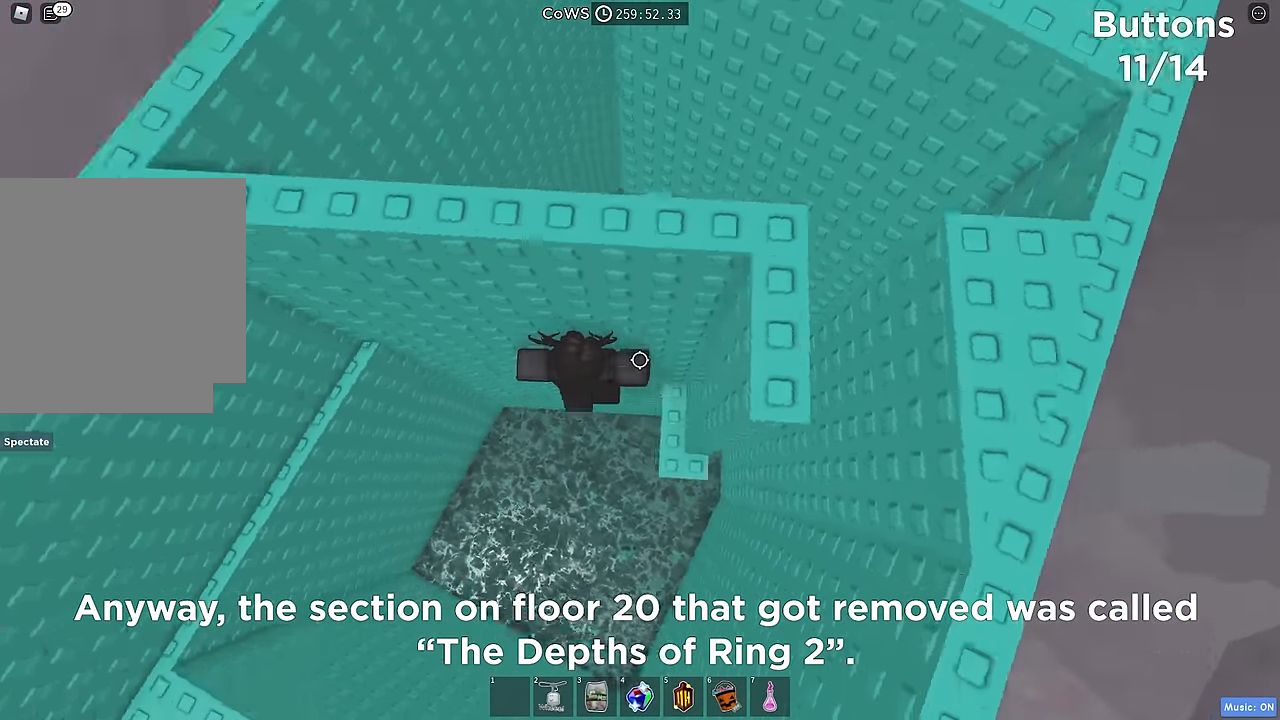
{"keys": ["a"], "events": [[16, "space", "up"]]}
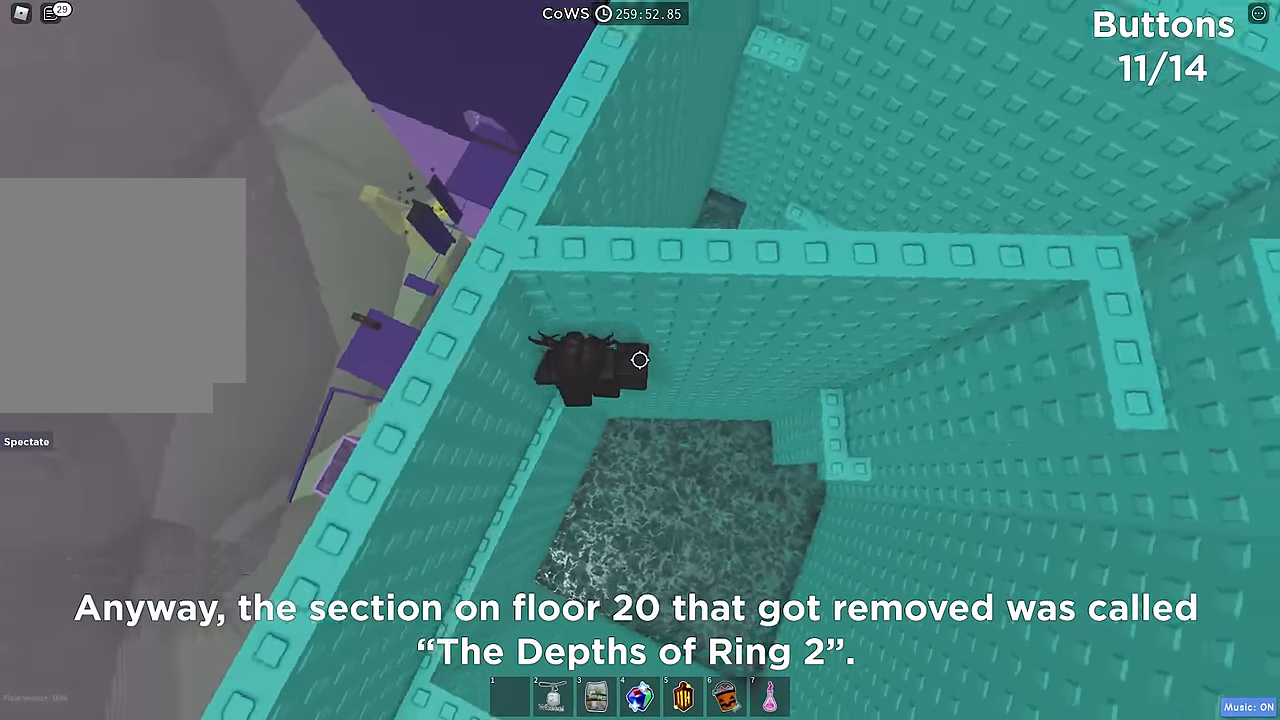
{"keys": ["a"], "events": []}
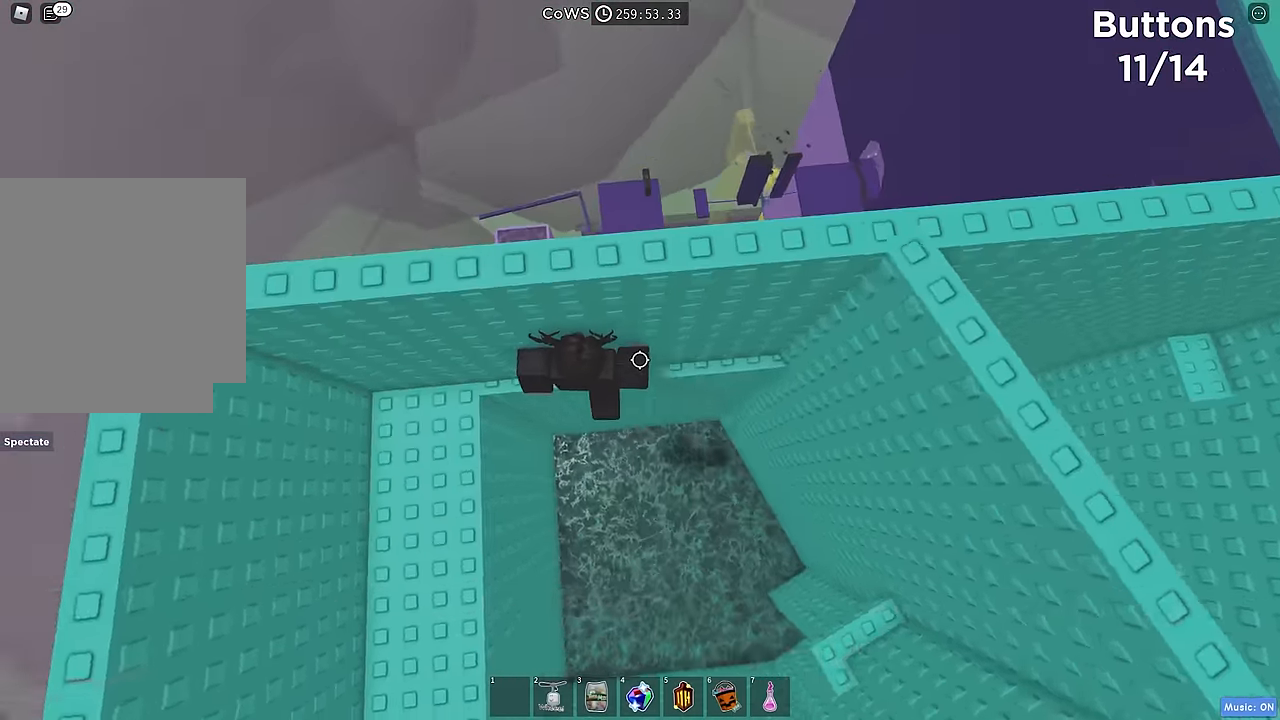
{"keys": ["a"], "events": []}
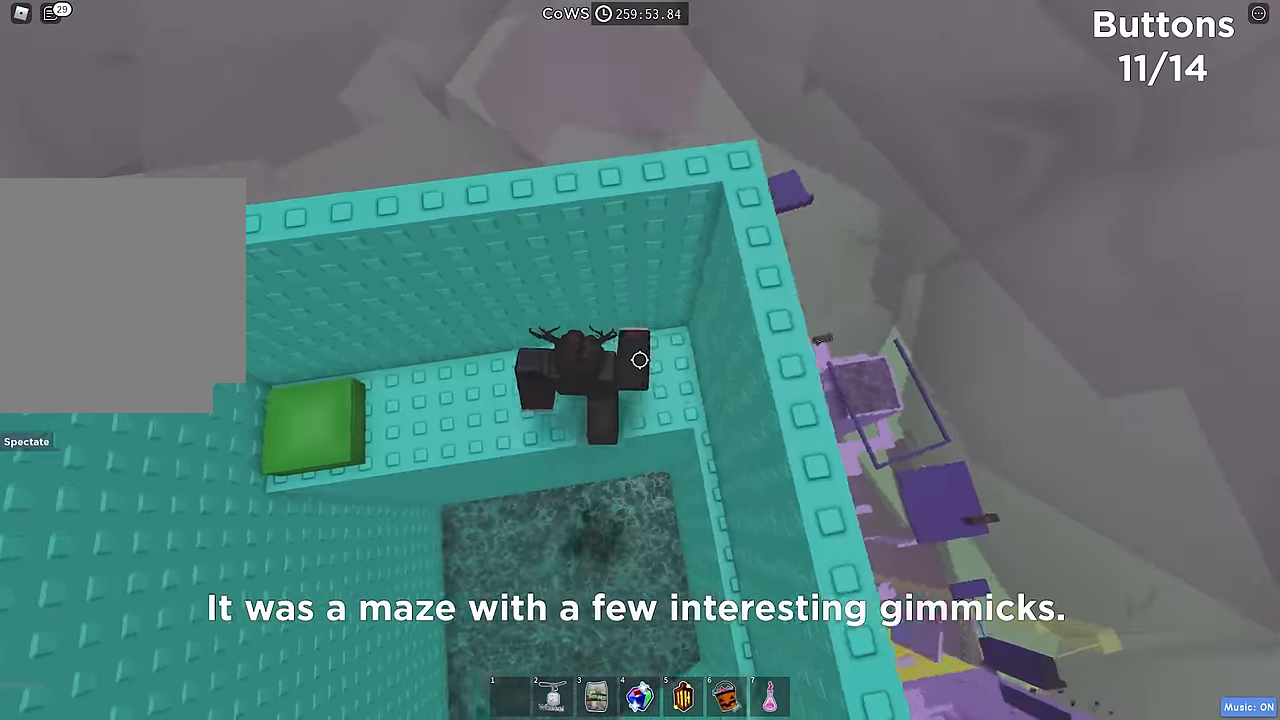
{"keys": [], "events": [[483, "a", "up"]]}
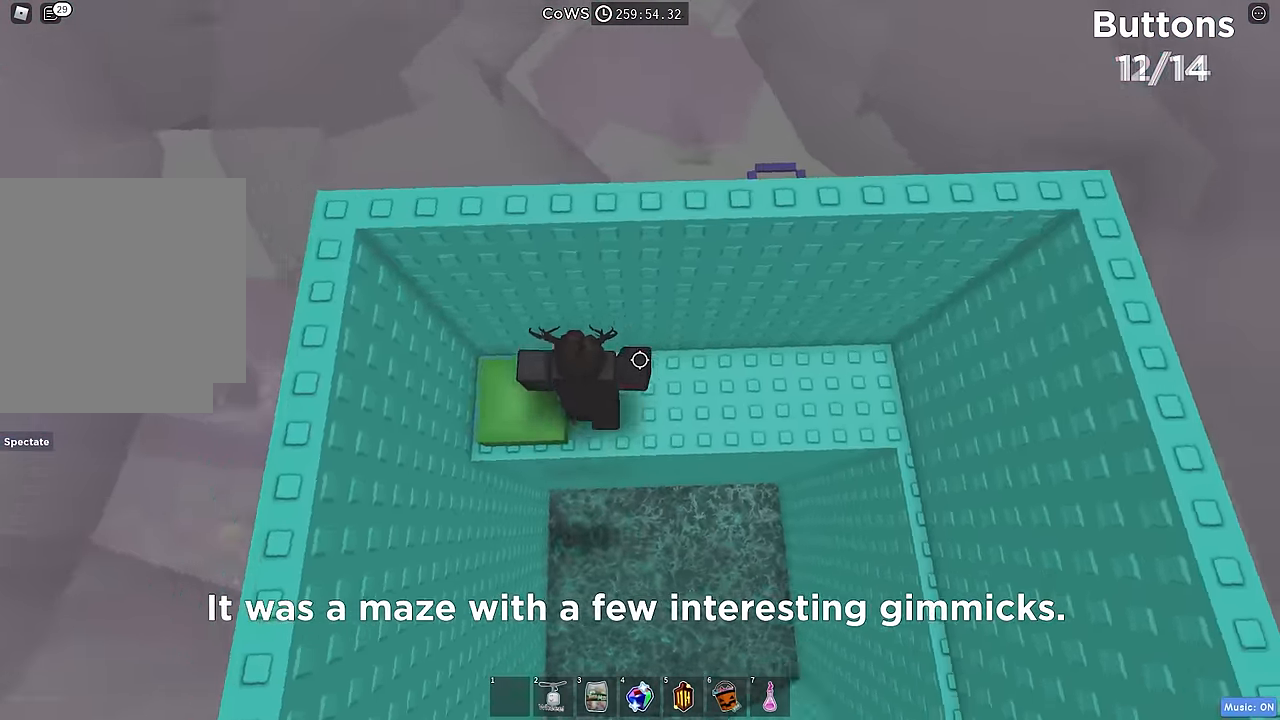
{"keys": ["w"], "events": [[50, "w", "down"], [100, "d", "down"], [216, "d", "up"], [283, "d", "down"], [500, "d", "up"]]}
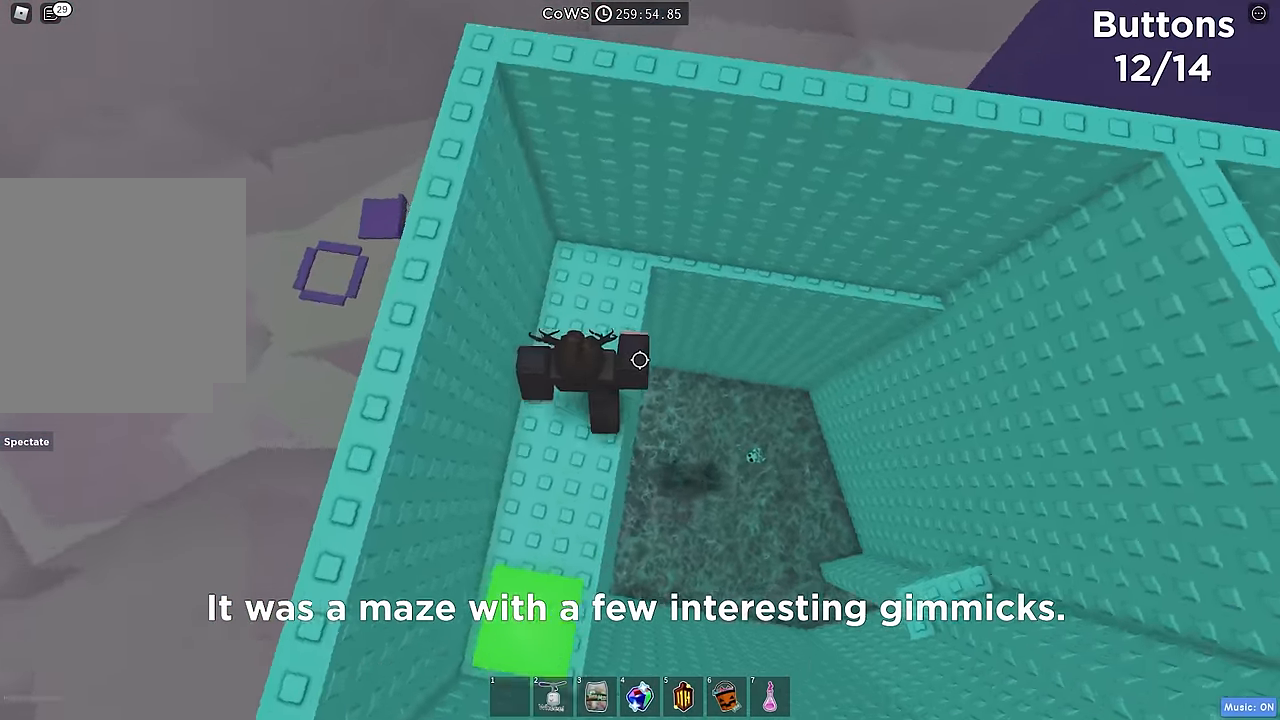
{"keys": ["space"], "events": [[366, "w", "up"], [433, "space", "down"]]}
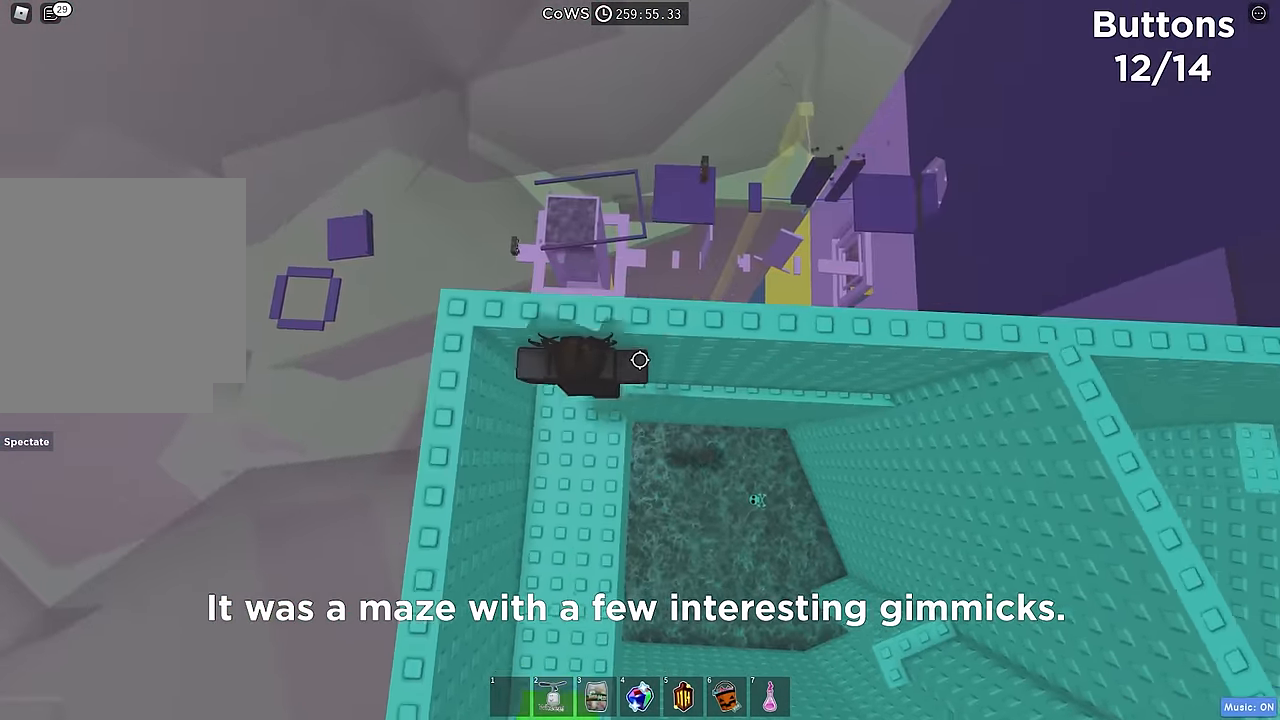
{"keys": [], "events": [[50, "space", "up"], [150, "w", "down"], [216, "w", "up"], [350, "shift", "down"], [433, "shift", "up"]]}
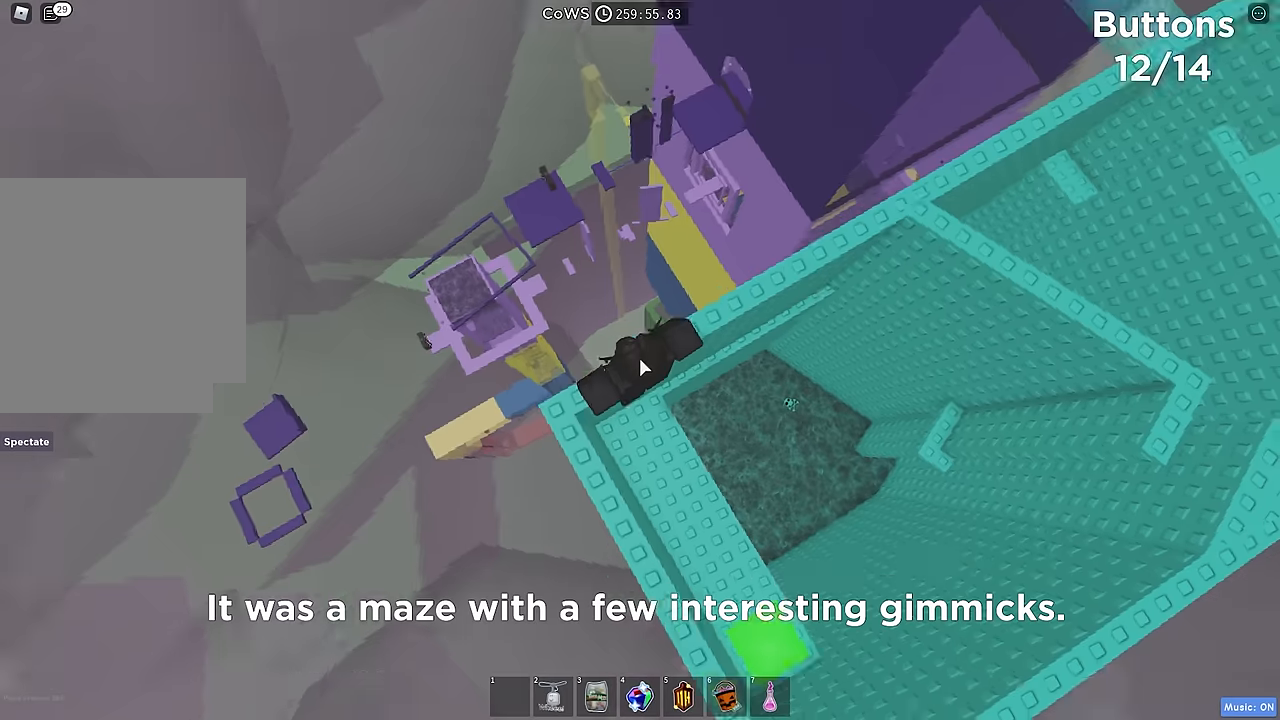
{"keys": ["w"], "events": [[100, "w", "down"], [216, "space", "down"], [333, "space", "up"]]}
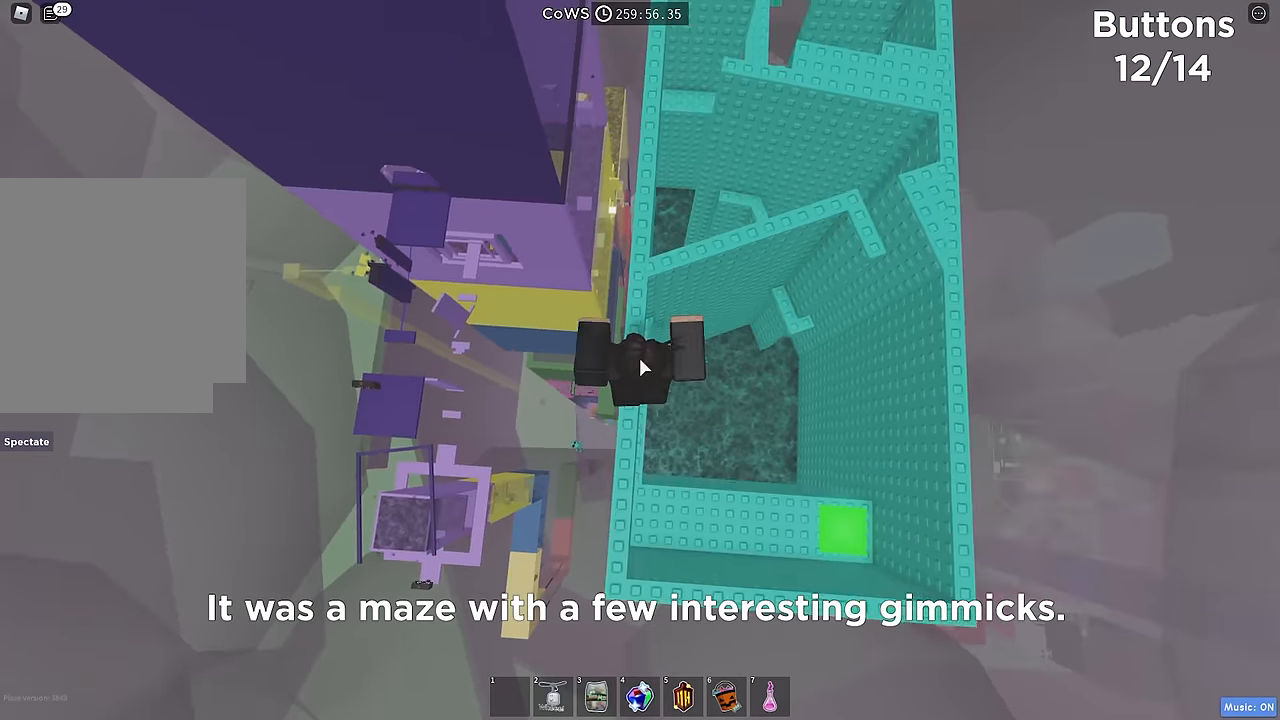
{"keys": ["w"], "events": [[333, "space", "down"], [433, "space", "up"]]}
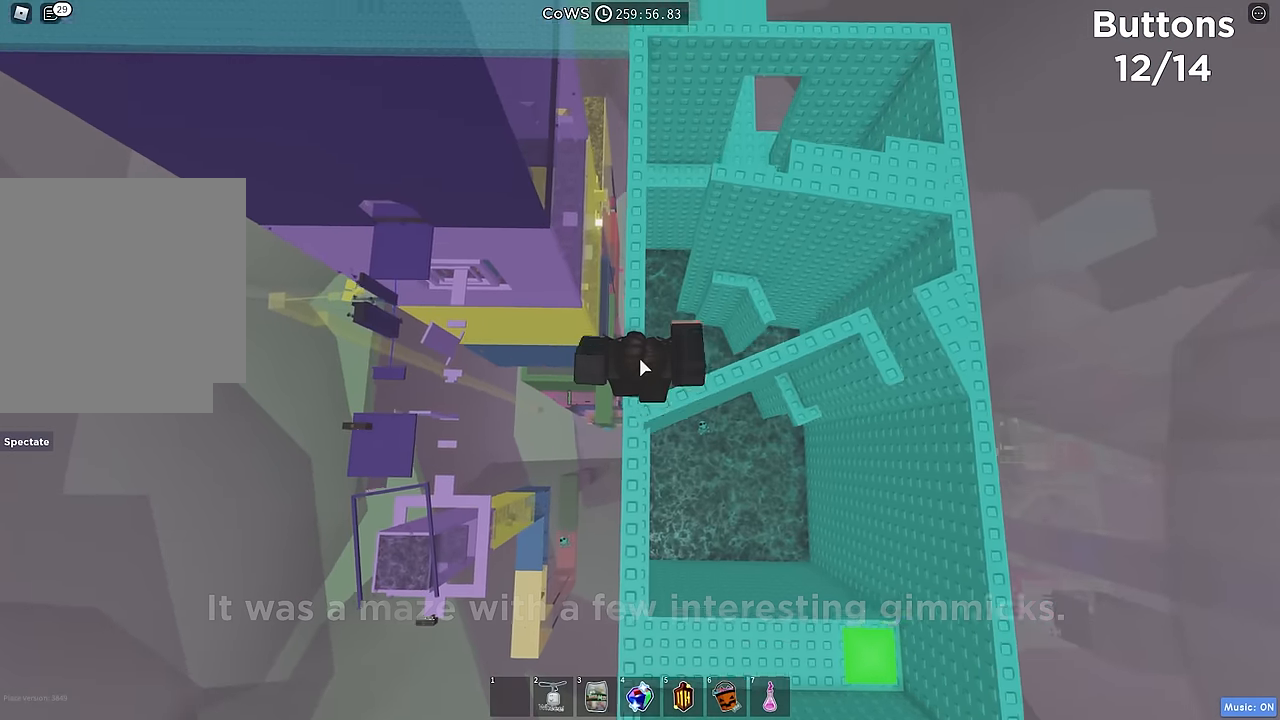
{"keys": ["space", "w"], "events": [[433, "space", "down"]]}
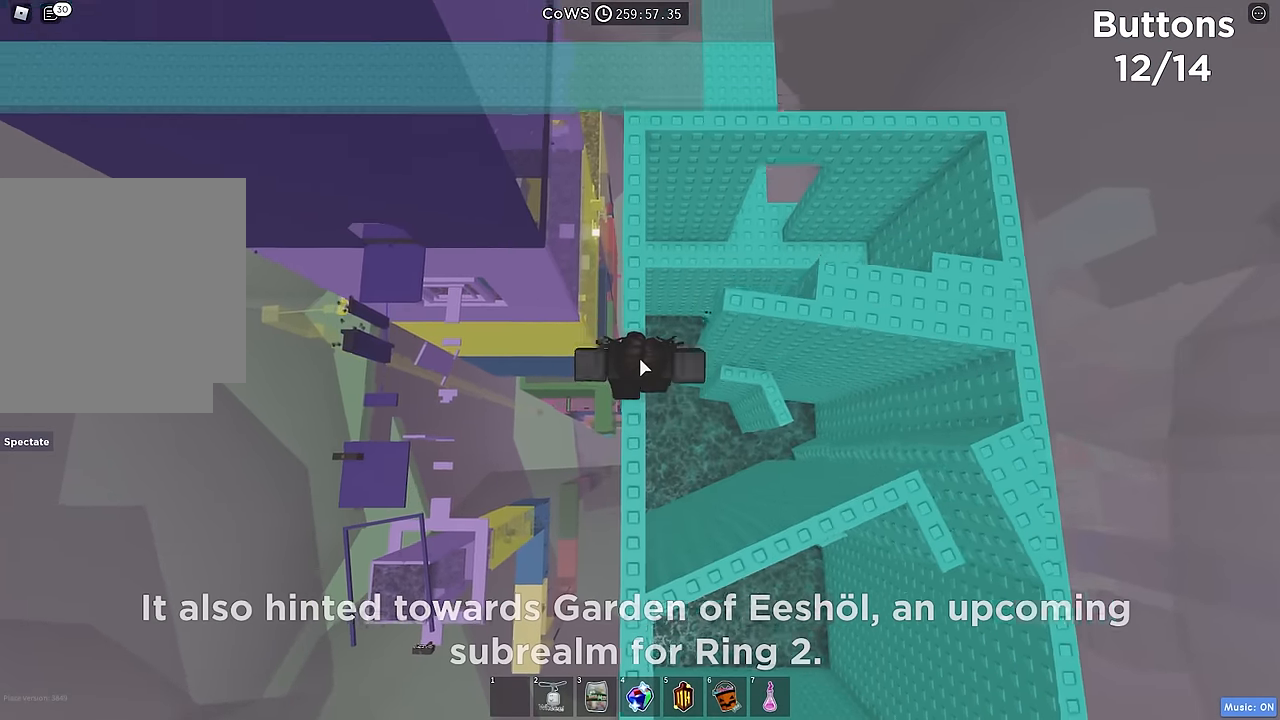
{"keys": ["w"], "events": [[50, "space", "up"]]}
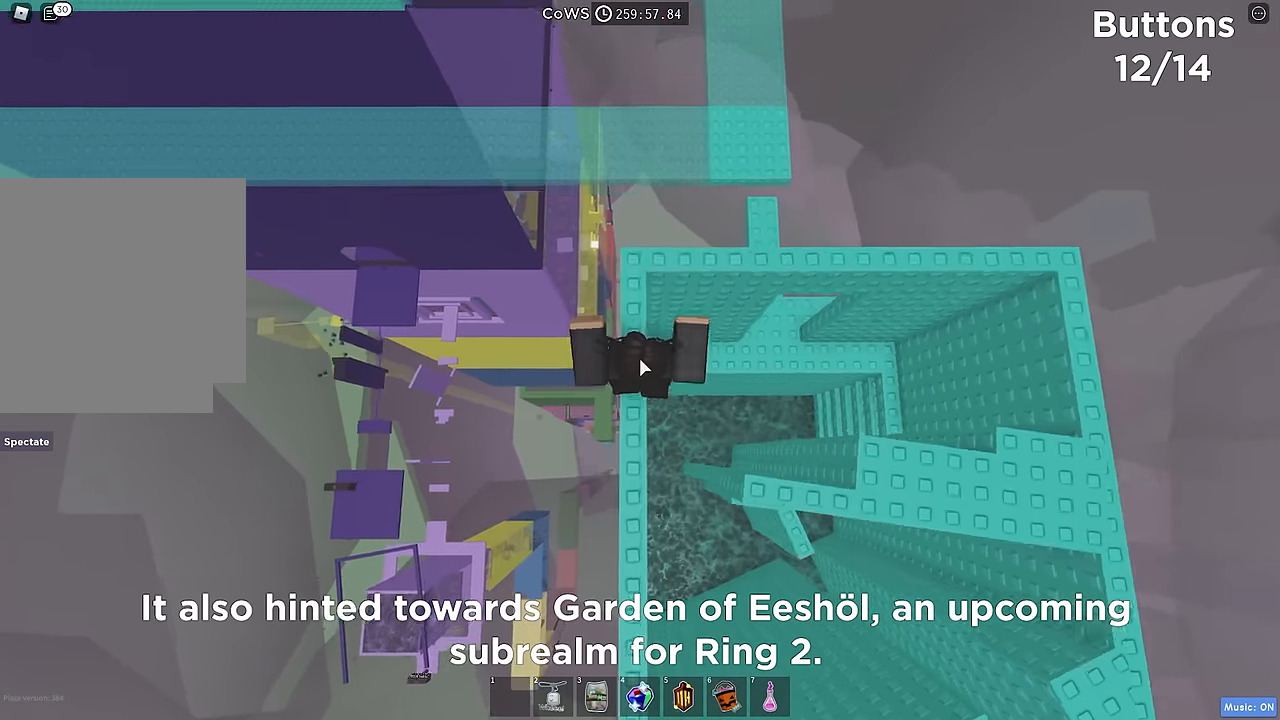
{"keys": ["w"], "events": [[250, "space", "down"], [366, "space", "up"]]}
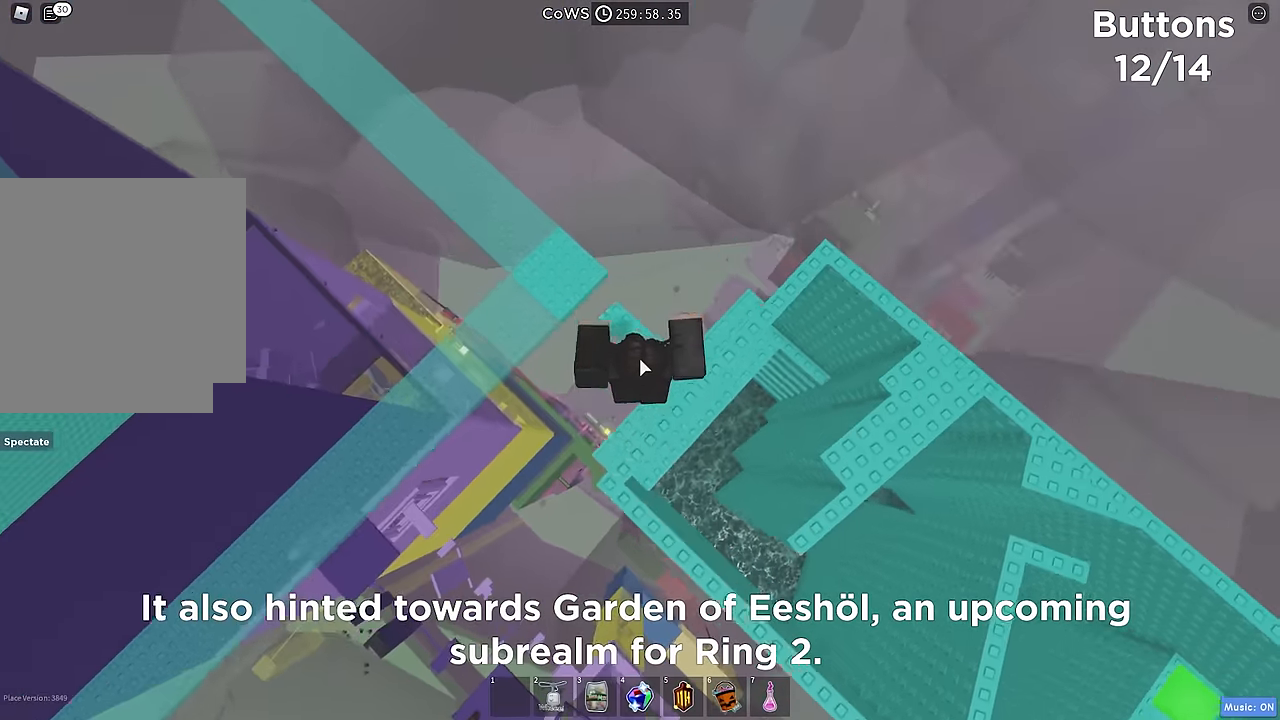
{"keys": ["w"], "events": [[366, "w", "up"], [450, "w", "down"]]}
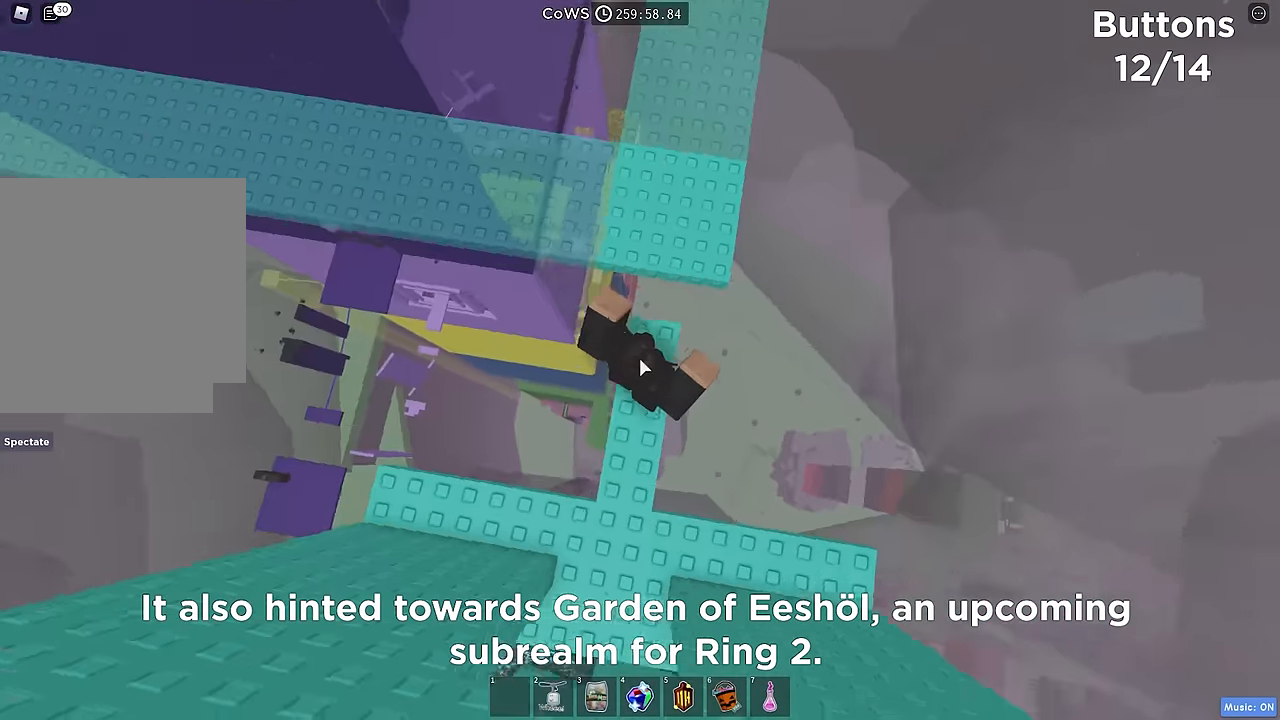
{"keys": ["w"], "events": [[33, "space", "down"], [166, "space", "up"]]}
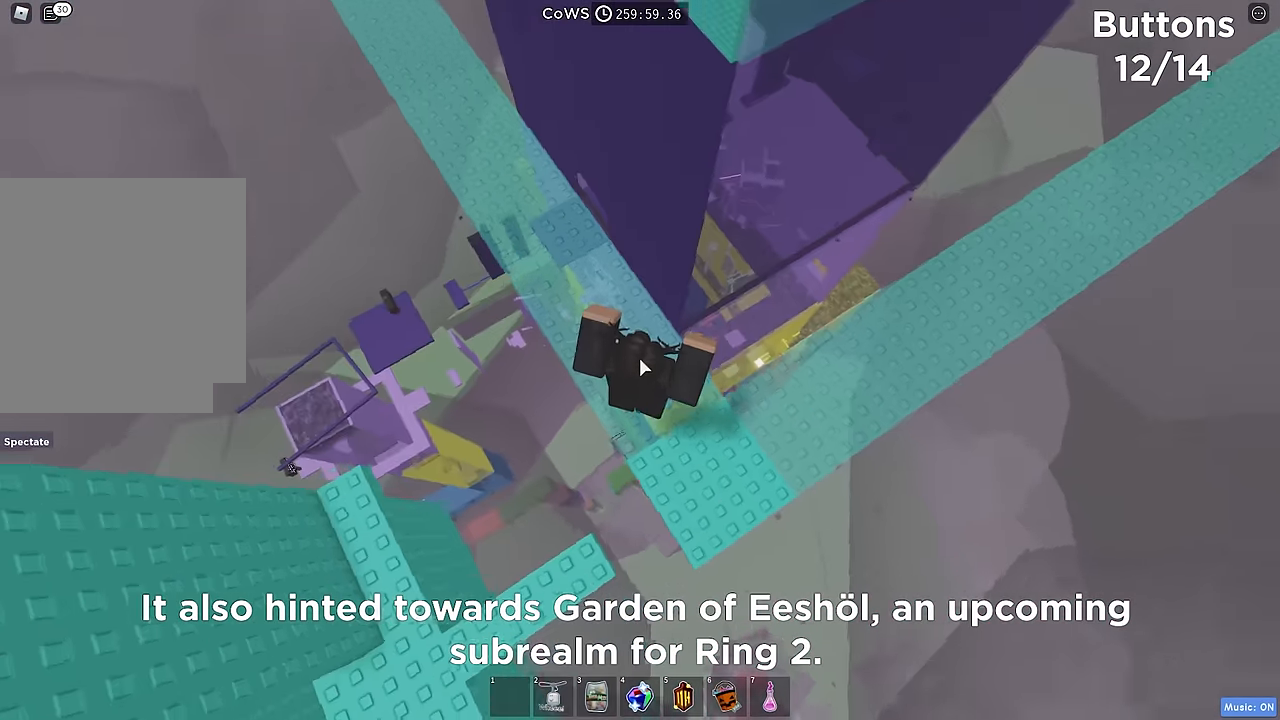
{"keys": ["w"], "events": []}
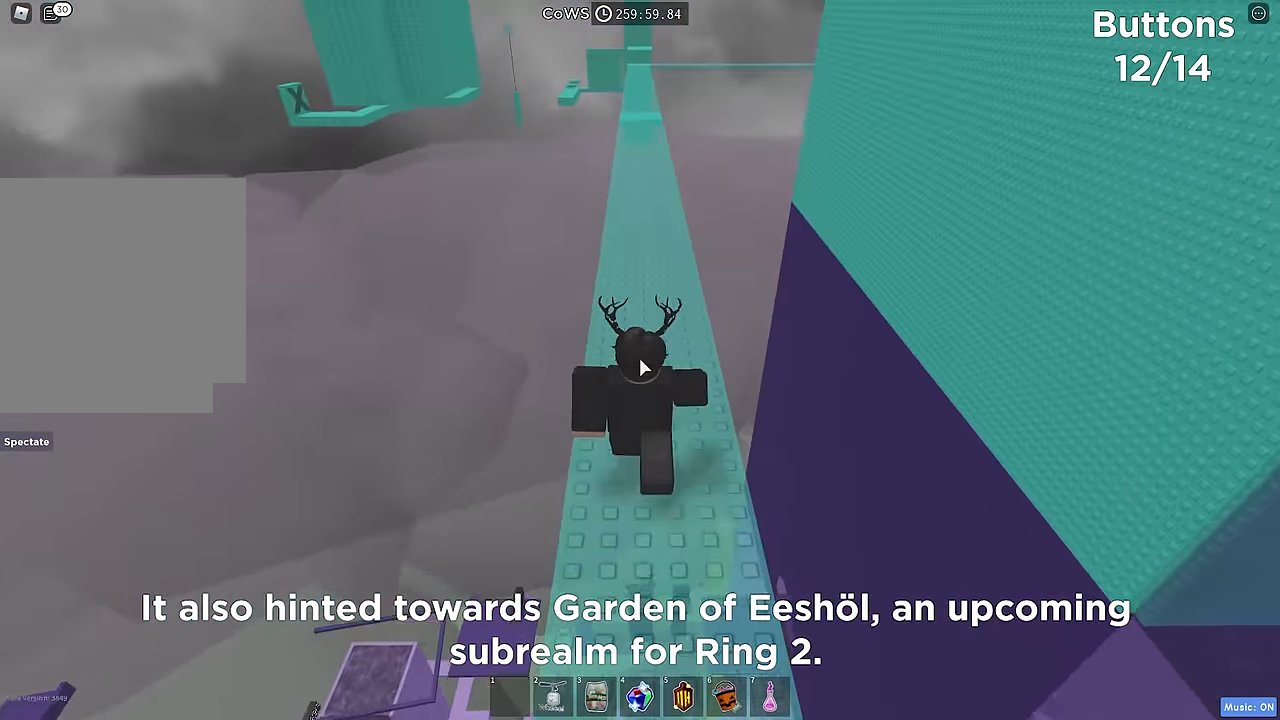
{"keys": ["w"], "events": []}
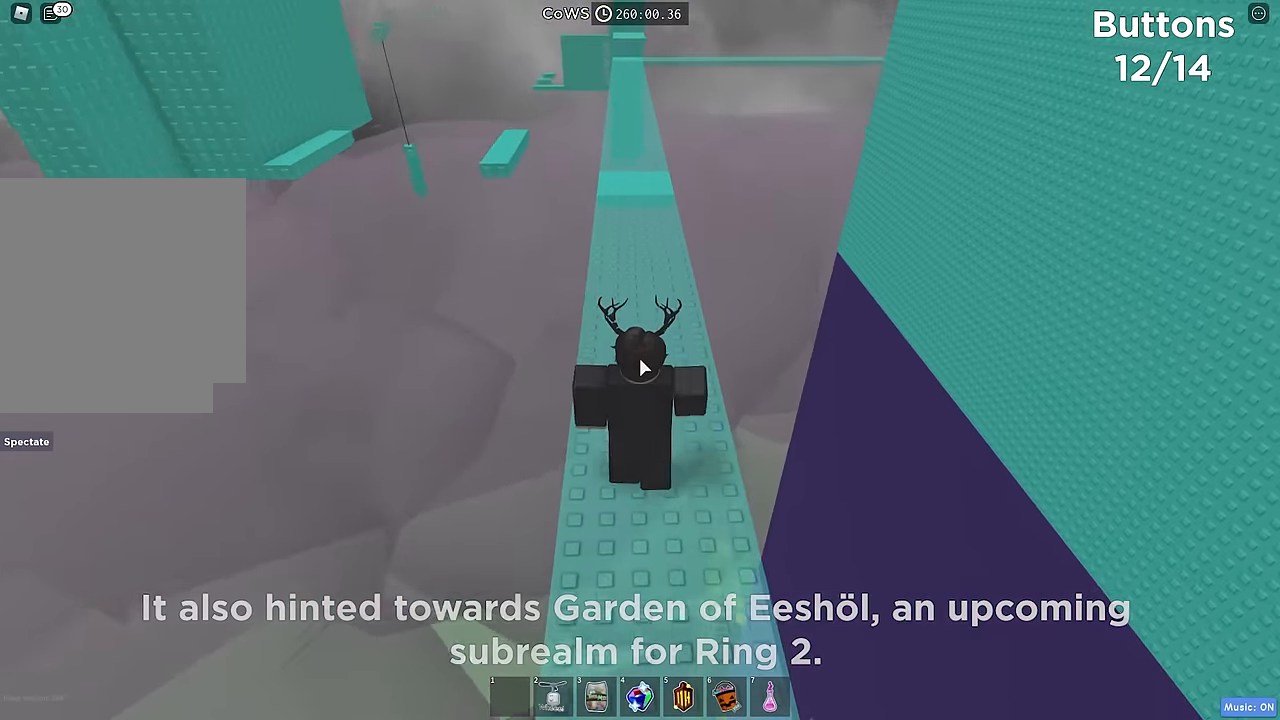
{"keys": [], "events": [[283, "w", "up"]]}
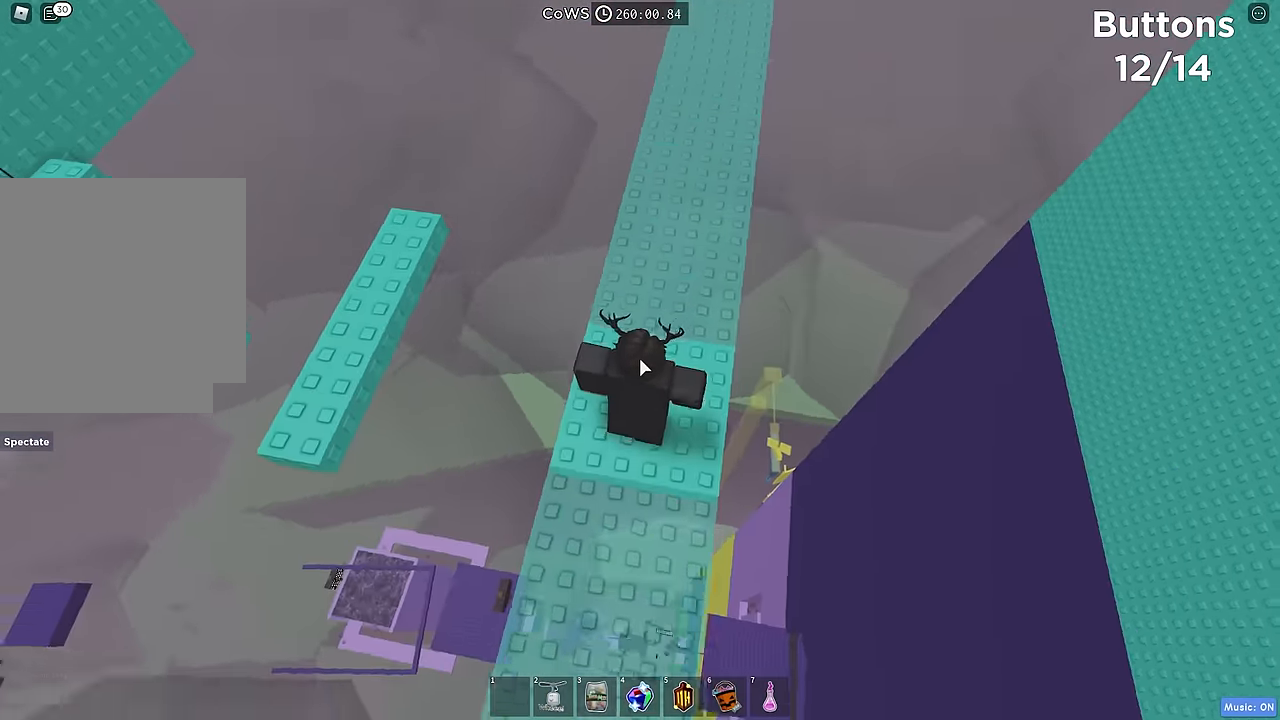
{"keys": ["w"], "events": [[100, "shift", "down"], [182, "shift", "up"], [282, "w", "down"], [382, "space", "down"], [499, "space", "up"]]}